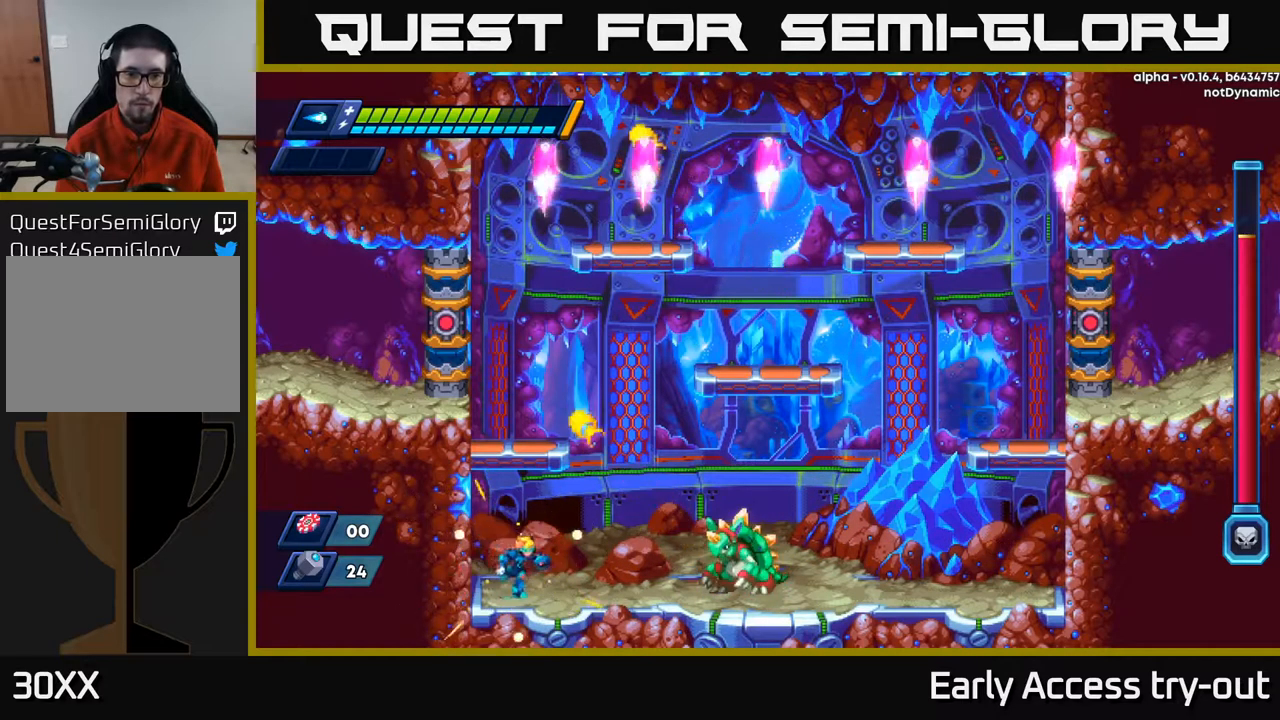
Gameplay with a controller (Xbox layout); each line is a JSON object with the inputs held at the frame after it. "events" lists button and stick changes between this image and that frame as [ms after this image, input, new state], when the widget could be followed in between.
{"buttons": [], "left_stick": "center", "right_stick": "center", "events": [[300, "X", "down"], [317, "DPAD_RIGHT", "up"], [350, "X", "up"], [417, "X", "down"], [450, "X", "up"]]}
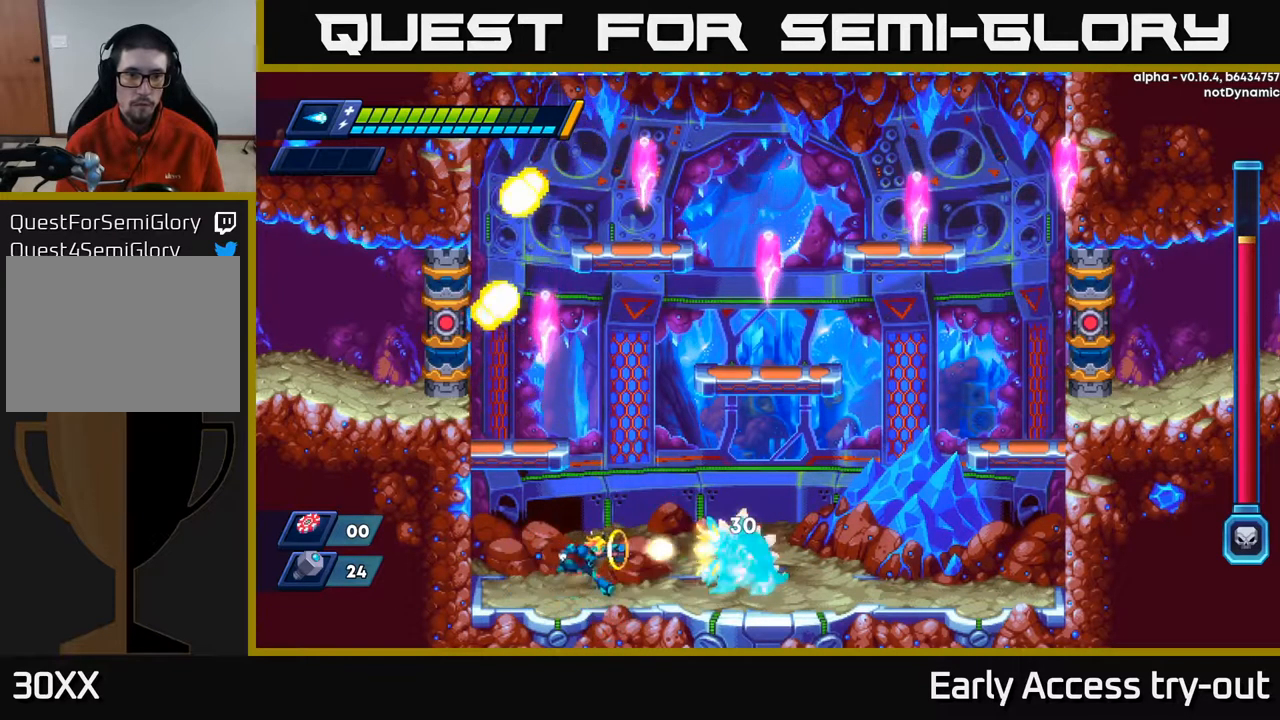
{"buttons": ["X"], "left_stick": "center", "right_stick": "center", "events": [[17, "X", "down"], [34, "DPAD_RIGHT", "down"], [67, "DPAD_RIGHT", "up"], [67, "X", "up"], [134, "X", "down"], [184, "X", "up"], [250, "X", "down"], [317, "DPAD_RIGHT", "down"], [317, "X", "up"], [367, "DPAD_RIGHT", "up"], [367, "X", "down"], [434, "X", "up"], [500, "X", "down"]]}
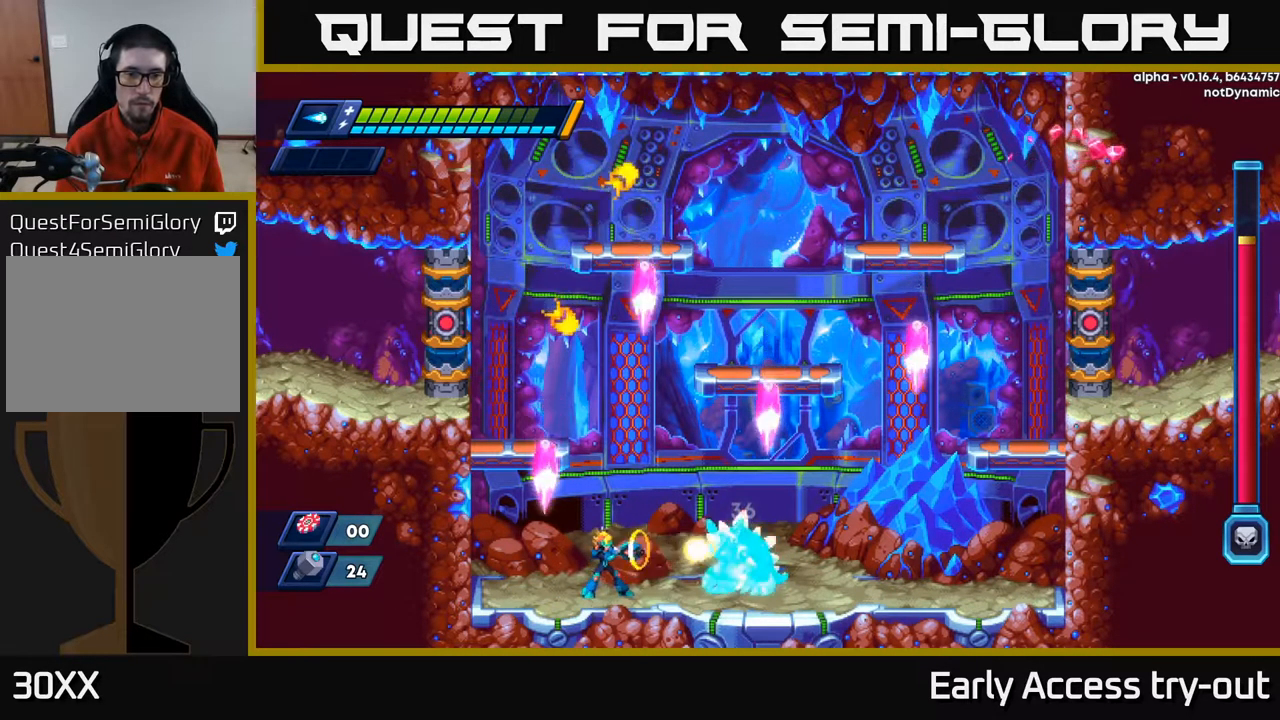
{"buttons": [], "left_stick": "center", "right_stick": "center", "events": [[84, "X", "up"], [150, "X", "down"], [234, "X", "up"], [317, "X", "down"], [350, "X", "up"], [434, "X", "down"], [500, "X", "up"]]}
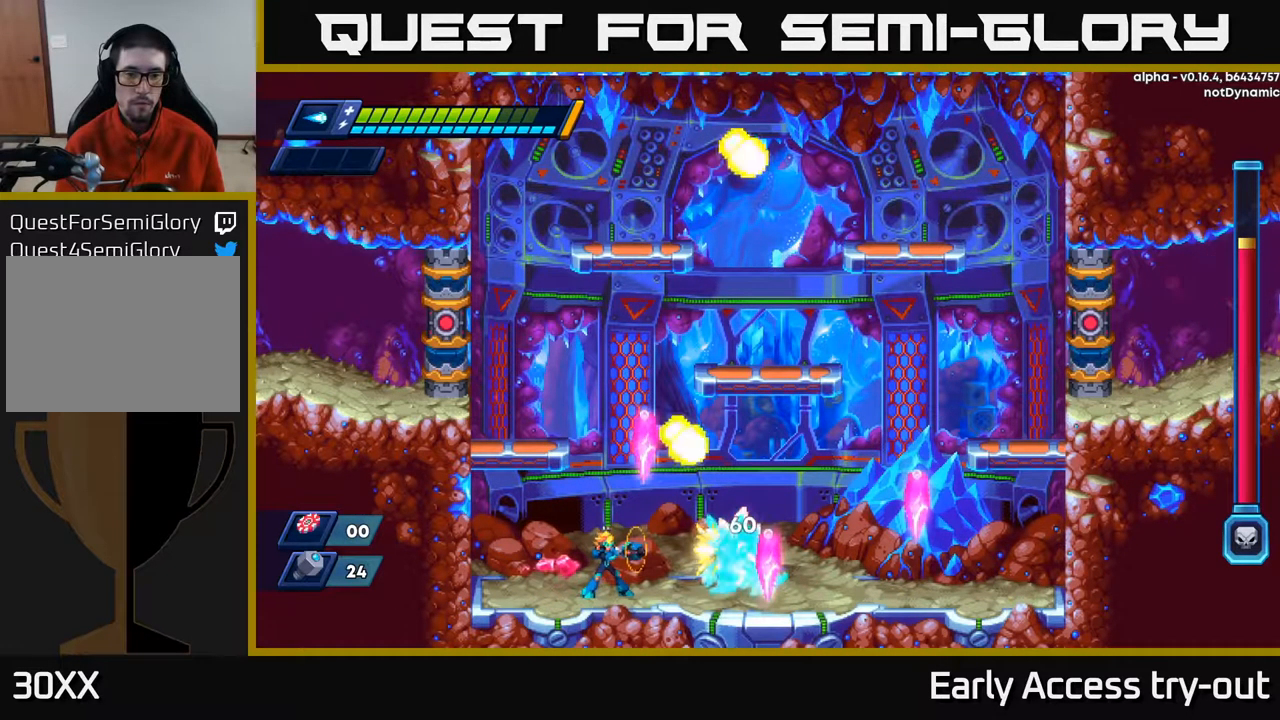
{"buttons": ["DPAD_LEFT"], "left_stick": "center", "right_stick": "center", "events": [[67, "X", "down"], [150, "X", "up"], [217, "X", "down"], [267, "DPAD_LEFT", "down"], [284, "X", "up"], [300, "DPAD_LEFT", "up"], [450, "DPAD_LEFT", "down"]]}
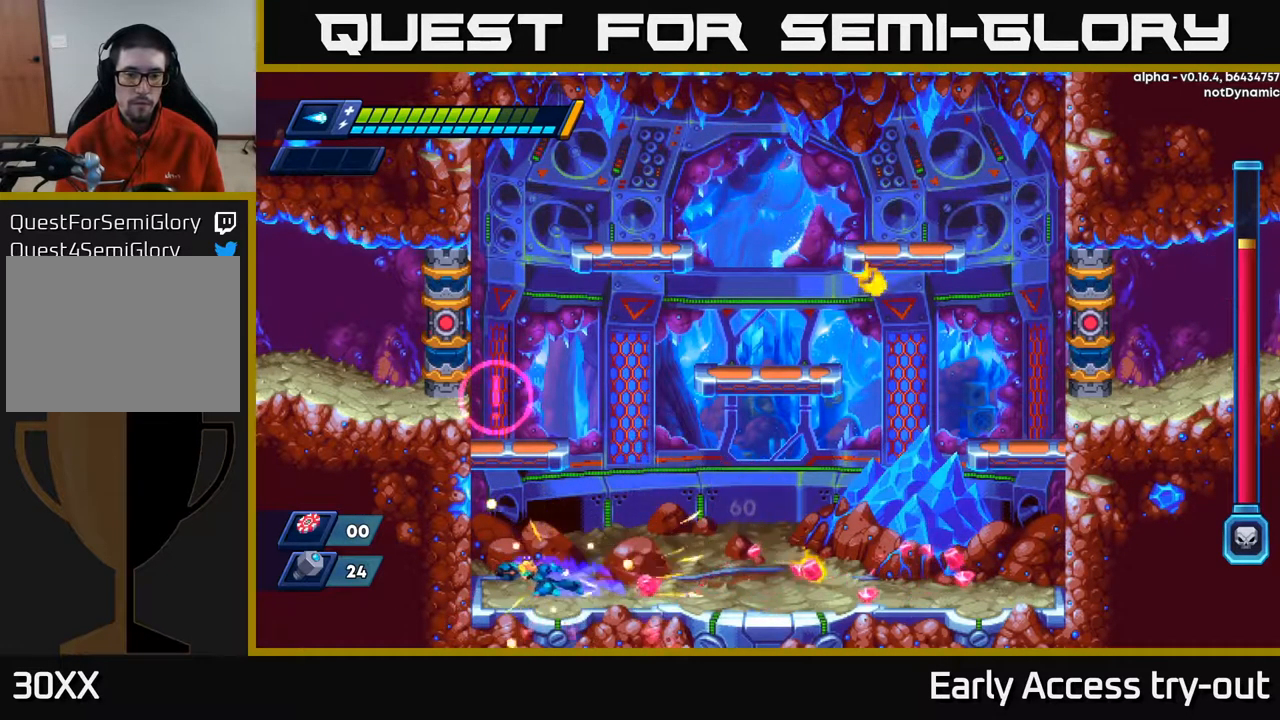
{"buttons": ["R2", "DPAD_RIGHT"], "left_stick": "center", "right_stick": "center", "events": [[250, "DPAD_LEFT", "up"], [367, "DPAD_RIGHT", "down"], [467, "R2", "down"]]}
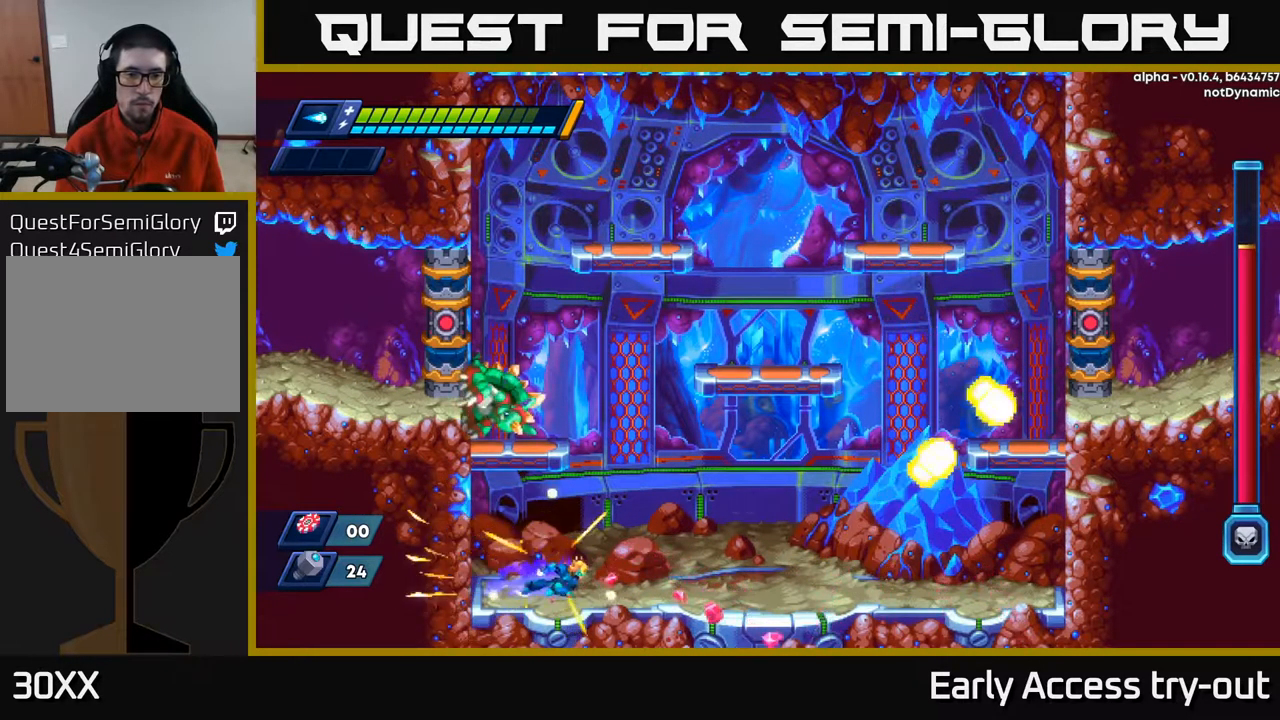
{"buttons": ["X"], "left_stick": "center", "right_stick": "center", "events": [[117, "A", "down"], [250, "DPAD_RIGHT", "up"], [267, "DPAD_LEFT", "down"], [317, "DPAD_LEFT", "up"], [334, "X", "down"], [350, "R2", "up"], [367, "A", "up"], [450, "X", "up"], [500, "X", "down"]]}
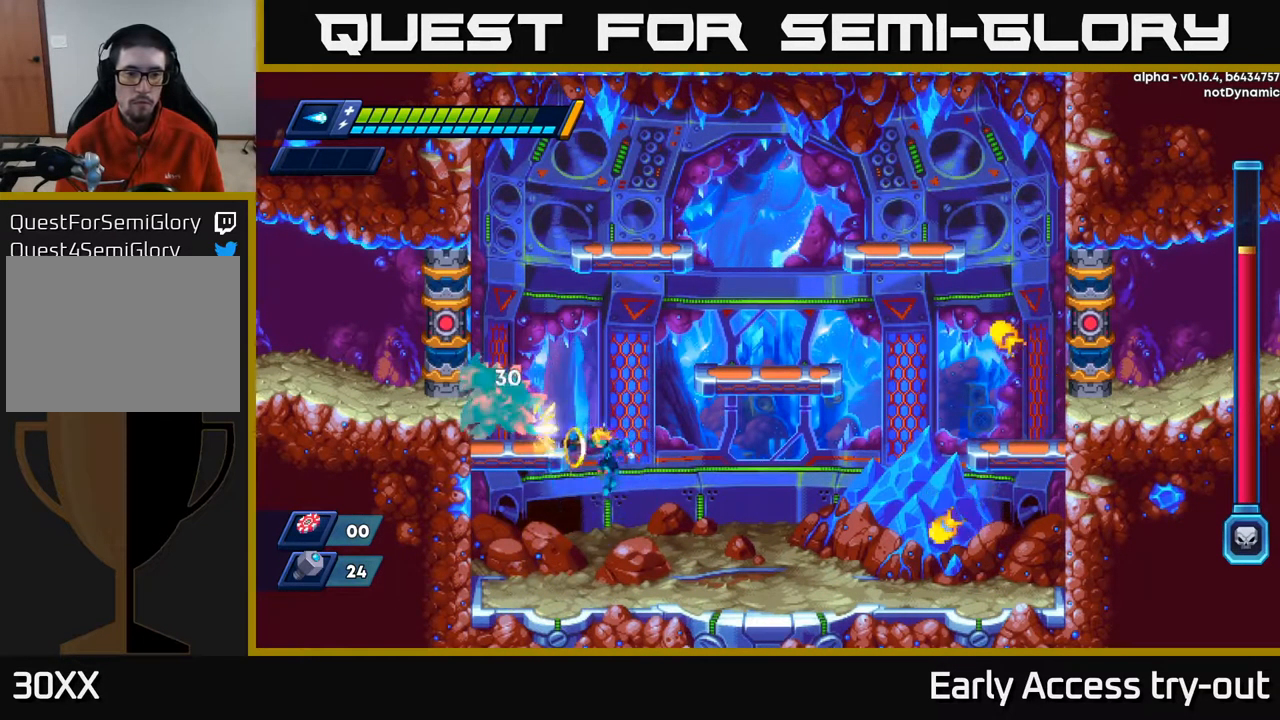
{"buttons": ["A"], "left_stick": "center", "right_stick": "center", "events": [[84, "X", "up"], [134, "X", "down"], [200, "X", "up"], [350, "A", "down"]]}
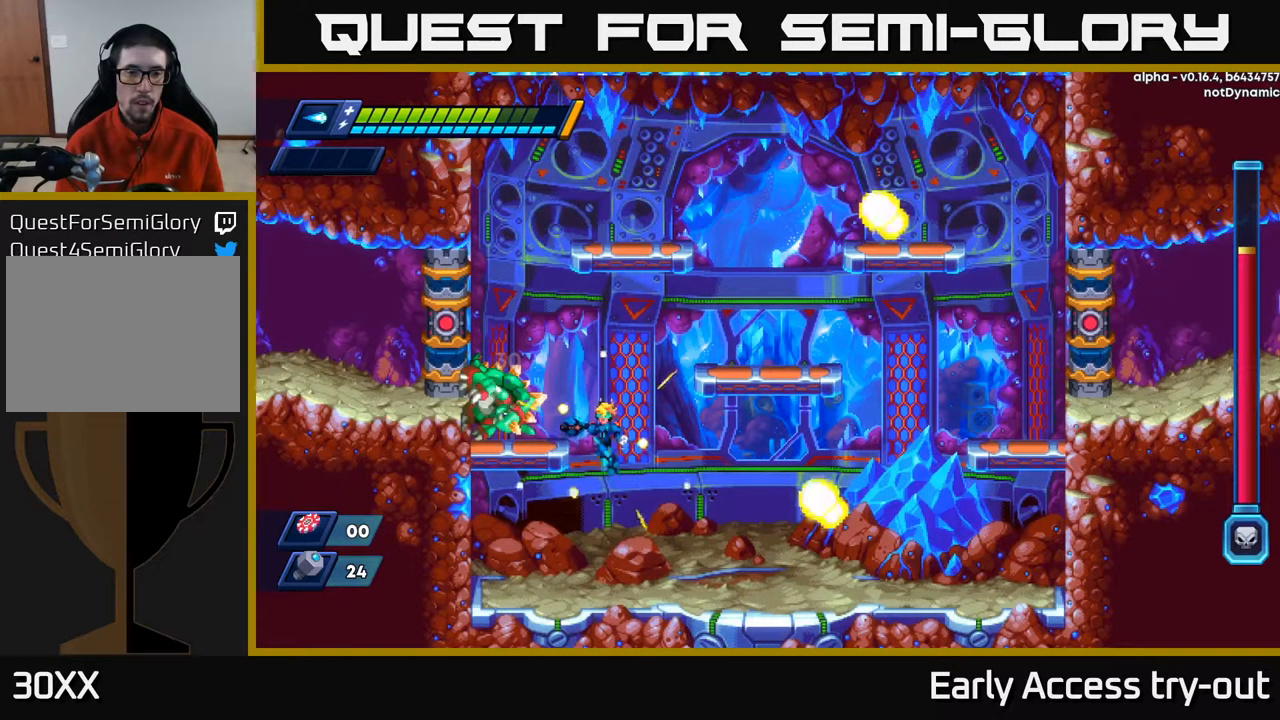
{"buttons": ["DPAD_RIGHT"], "left_stick": "center", "right_stick": "center", "events": [[84, "X", "down"], [150, "A", "up"], [184, "X", "up"], [234, "X", "down"], [300, "X", "up"], [334, "X", "down"], [384, "X", "up"], [434, "DPAD_RIGHT", "down"]]}
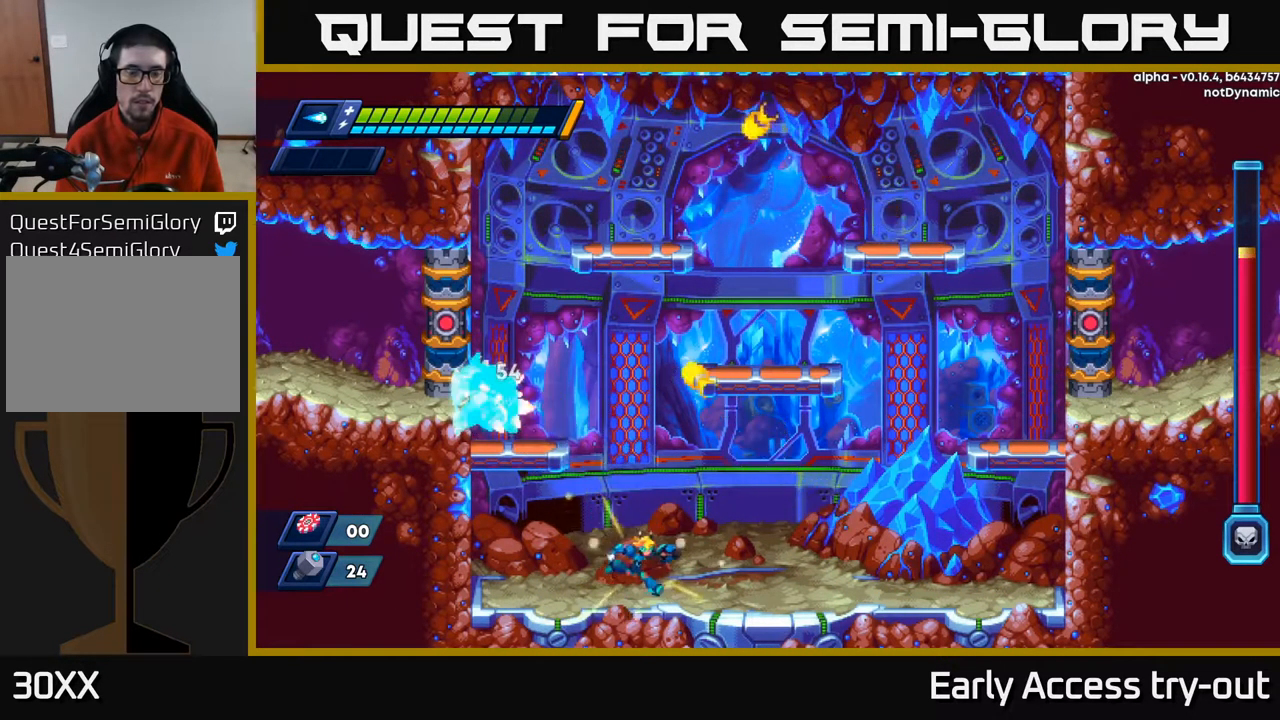
{"buttons": ["R2", "DPAD_RIGHT"], "left_stick": "center", "right_stick": "center", "events": [[100, "R2", "down"]]}
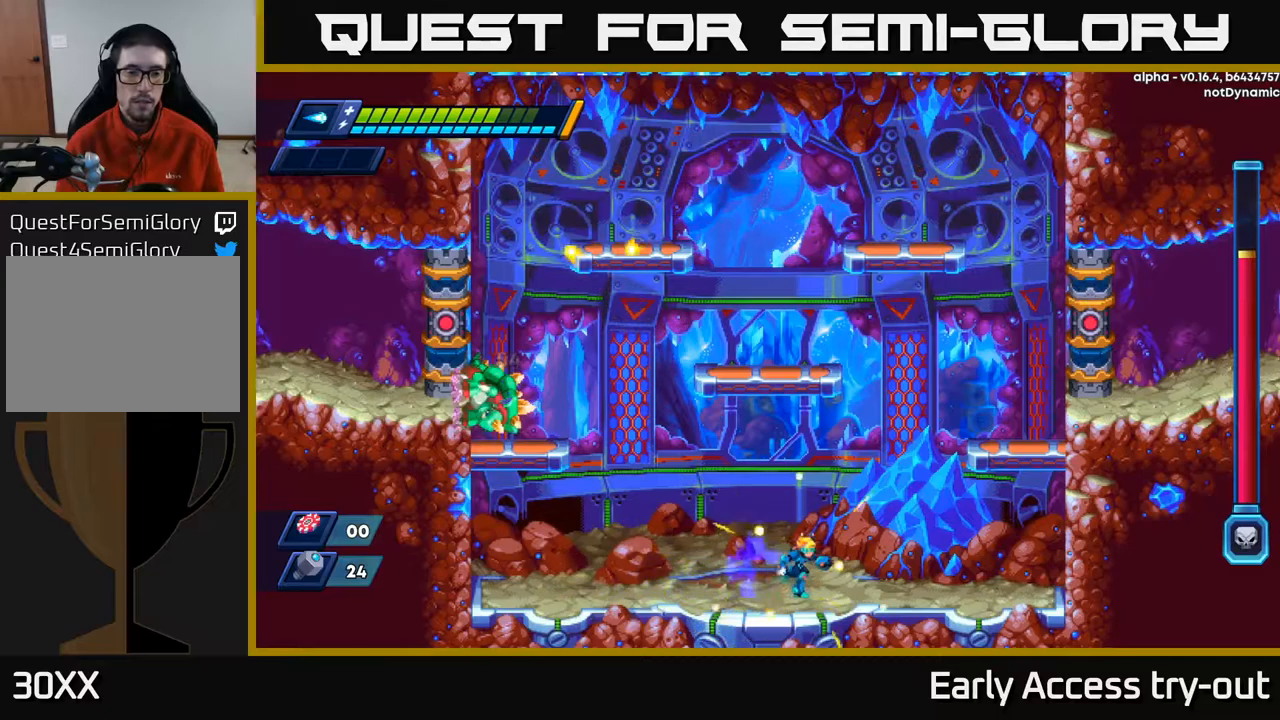
{"buttons": ["X"], "left_stick": "center", "right_stick": "center", "events": [[100, "R2", "up"], [150, "A", "down"], [217, "DPAD_RIGHT", "up"], [250, "DPAD_LEFT", "down"], [384, "DPAD_LEFT", "up"], [384, "X", "down"], [417, "A", "up"], [450, "X", "up"], [500, "X", "down"]]}
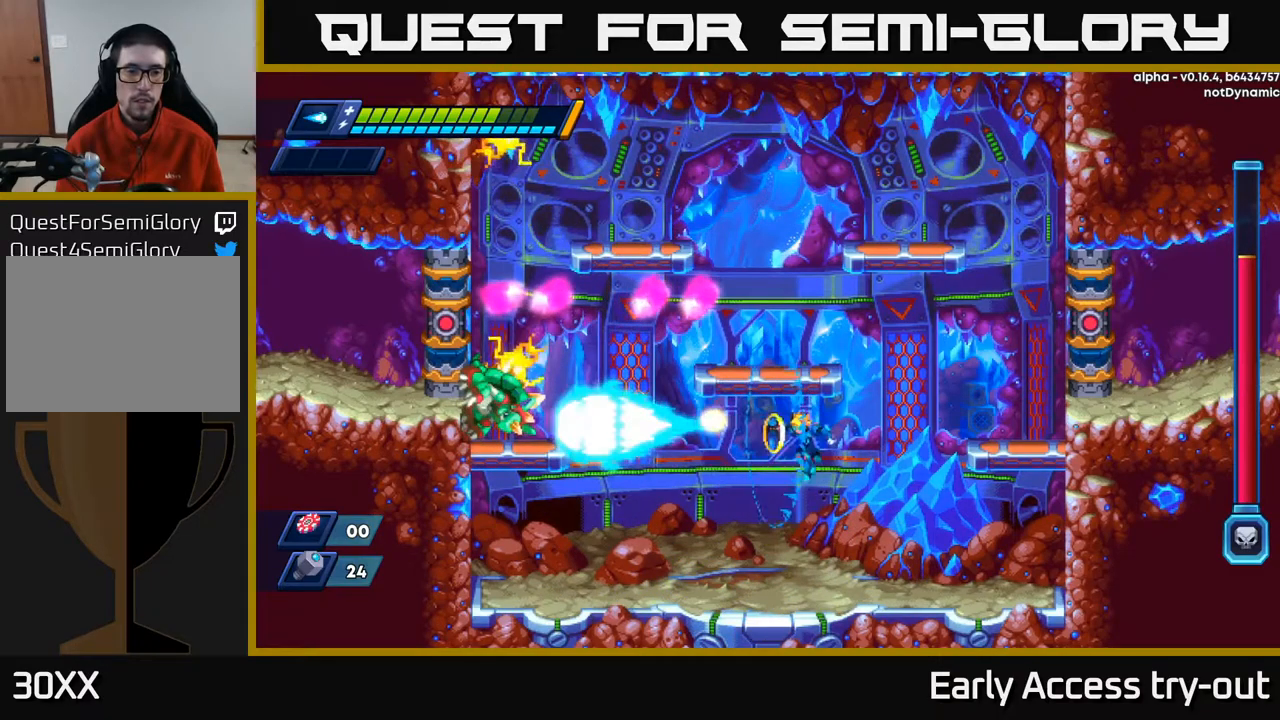
{"buttons": [], "left_stick": "center", "right_stick": "center", "events": [[67, "X", "up"], [117, "X", "down"], [200, "X", "up"]]}
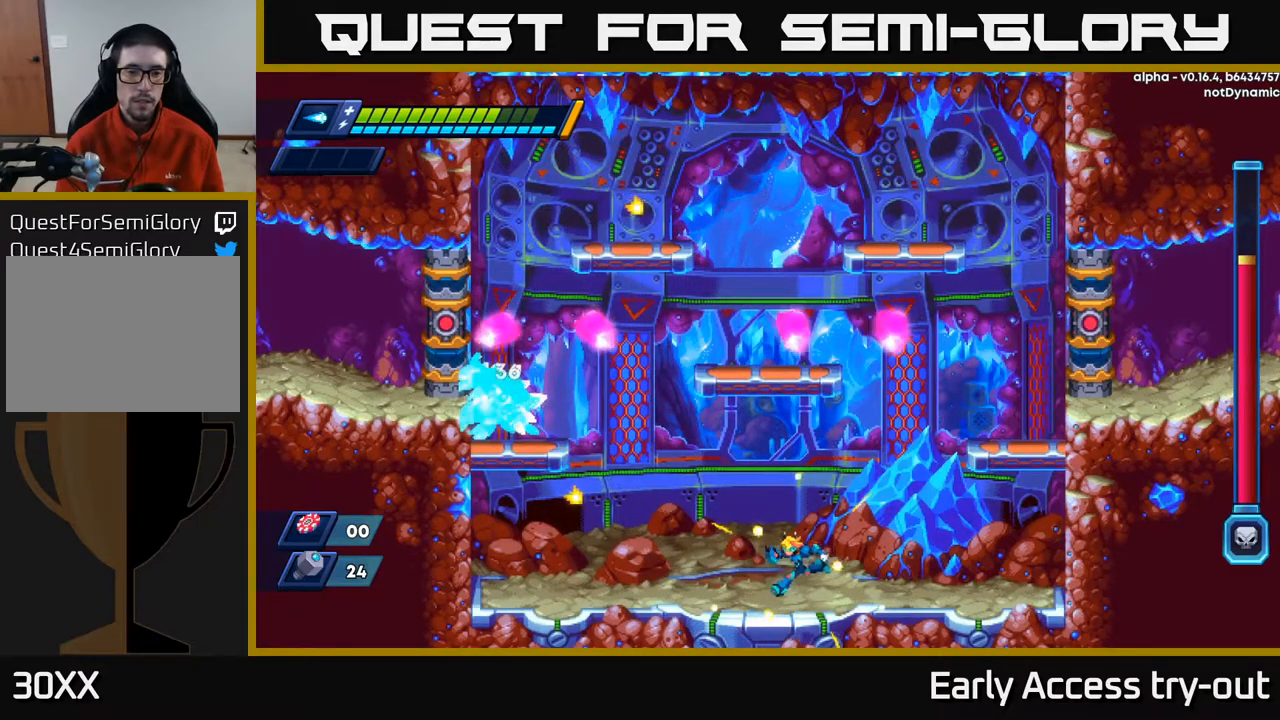
{"buttons": ["DPAD_RIGHT"], "left_stick": "center", "right_stick": "center", "events": [[50, "DPAD_LEFT", "down"], [150, "DPAD_LEFT", "up"], [250, "DPAD_RIGHT", "down"], [350, "DPAD_RIGHT", "up"], [500, "DPAD_RIGHT", "down"]]}
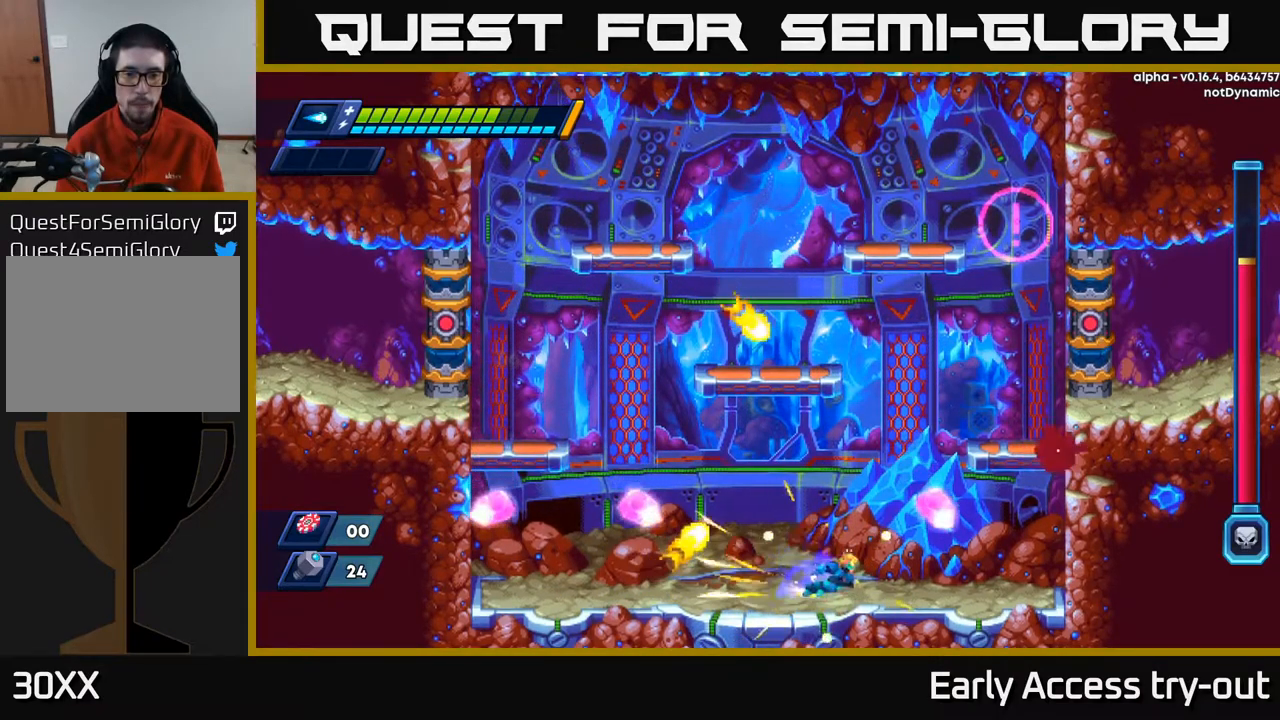
{"buttons": ["R2", "DPAD_LEFT"], "left_stick": "center", "right_stick": "center", "events": [[84, "DPAD_RIGHT", "up"], [334, "DPAD_LEFT", "down"], [384, "R2", "down"]]}
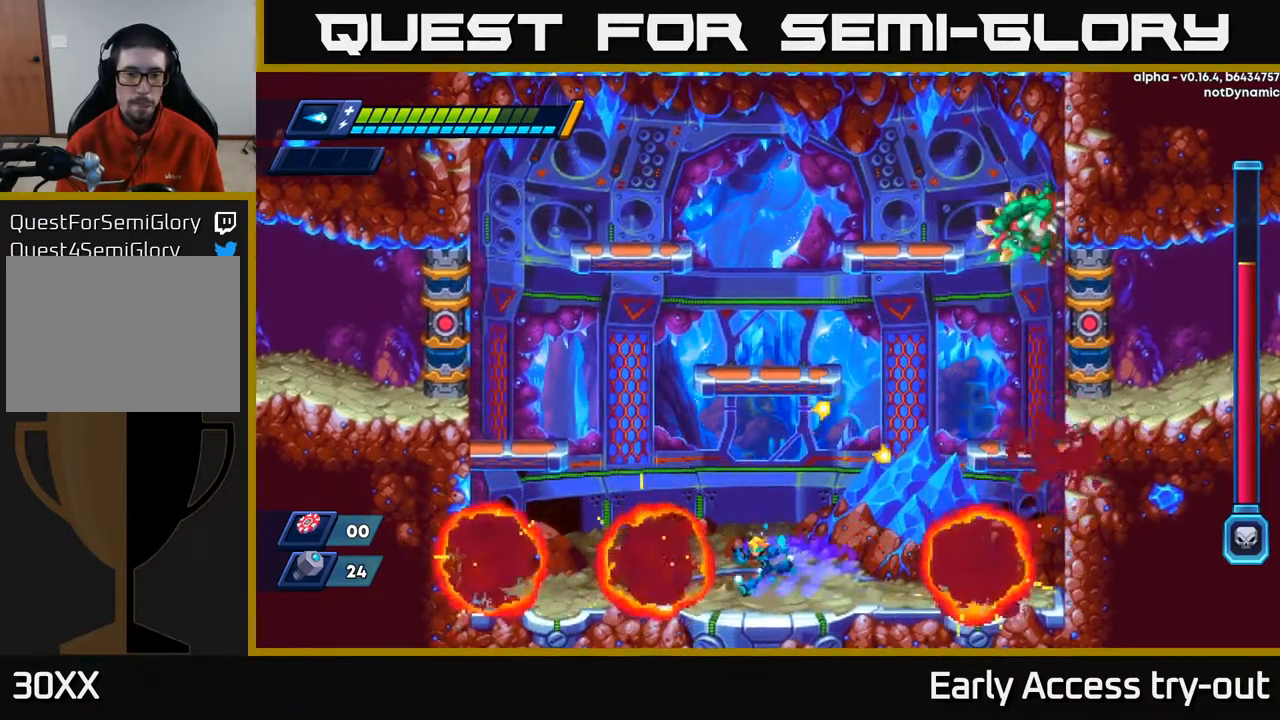
{"buttons": ["A", "R2", "DPAD_LEFT"], "left_stick": "center", "right_stick": "center", "events": [[17, "R2", "up"], [84, "R2", "down"], [200, "A", "down"]]}
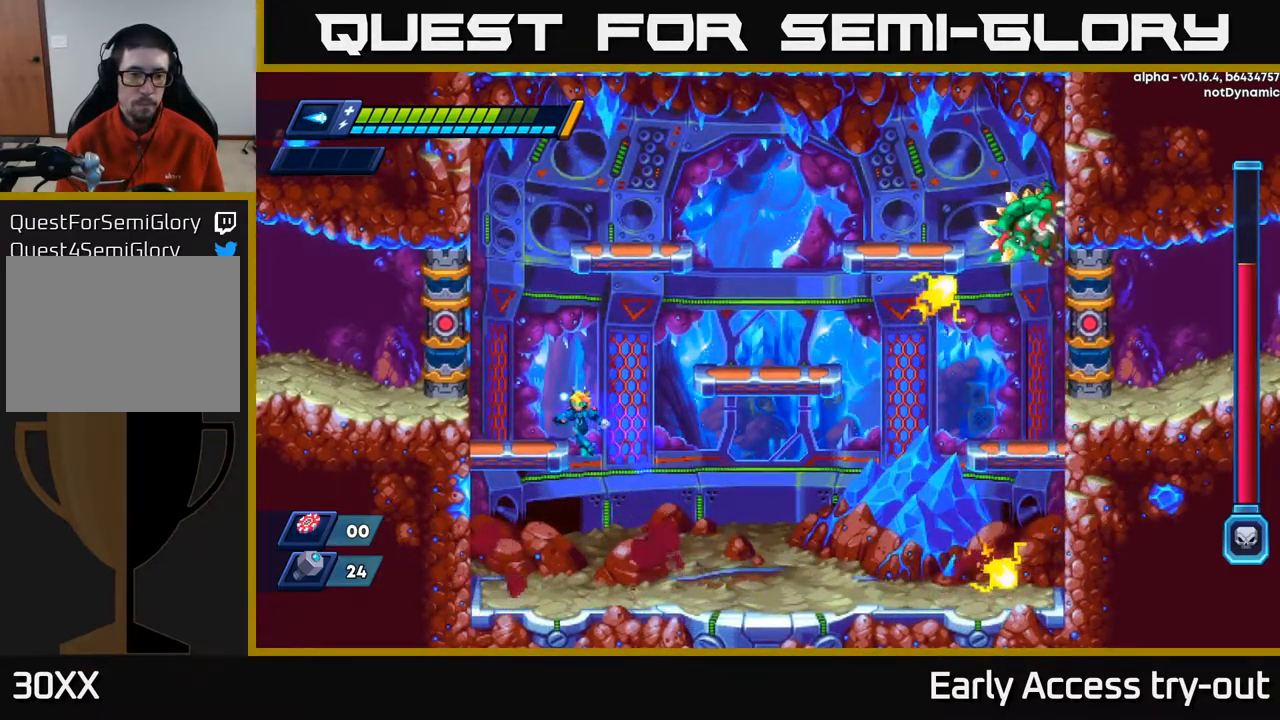
{"buttons": ["A", "R2", "DPAD_LEFT"], "left_stick": "center", "right_stick": "center", "events": [[100, "A", "up"], [267, "A", "down"], [417, "A", "up"], [484, "A", "down"]]}
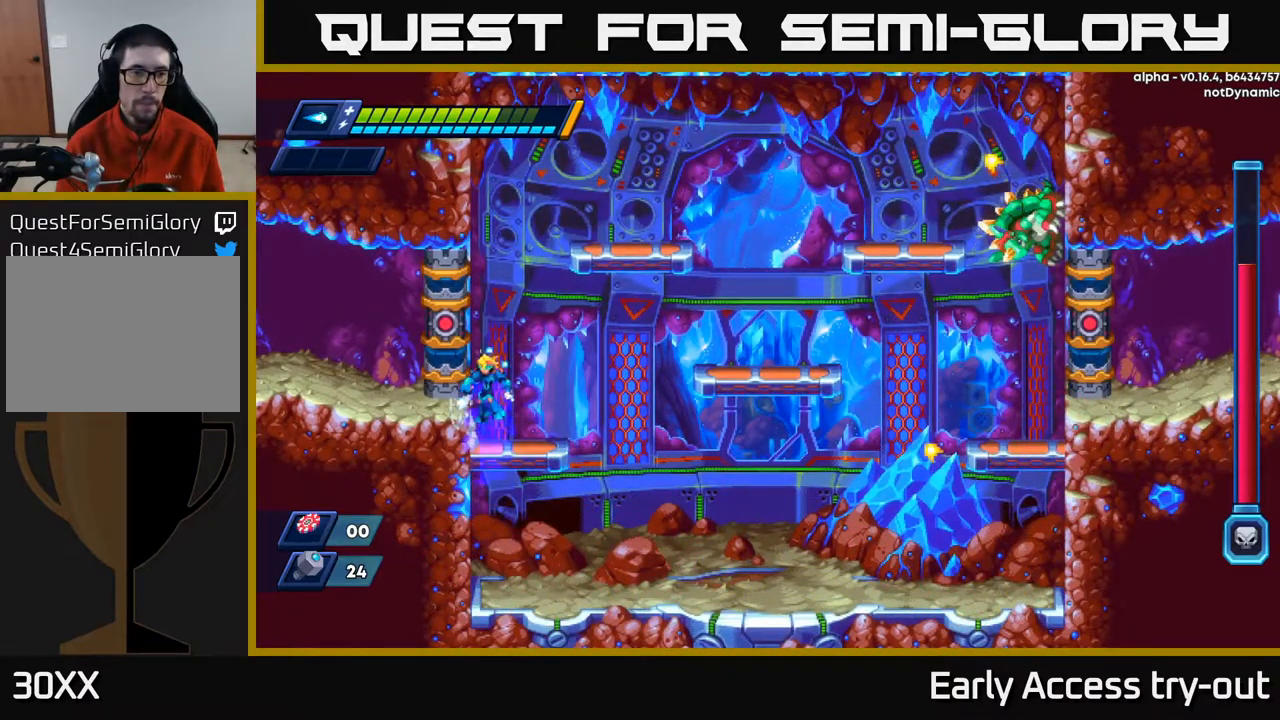
{"buttons": ["X", "R2", "DPAD_RIGHT"], "left_stick": "center", "right_stick": "center", "events": [[134, "A", "up"], [250, "A", "down"], [384, "DPAD_LEFT", "up"], [400, "DPAD_RIGHT", "down"], [417, "X", "down"], [434, "A", "up"]]}
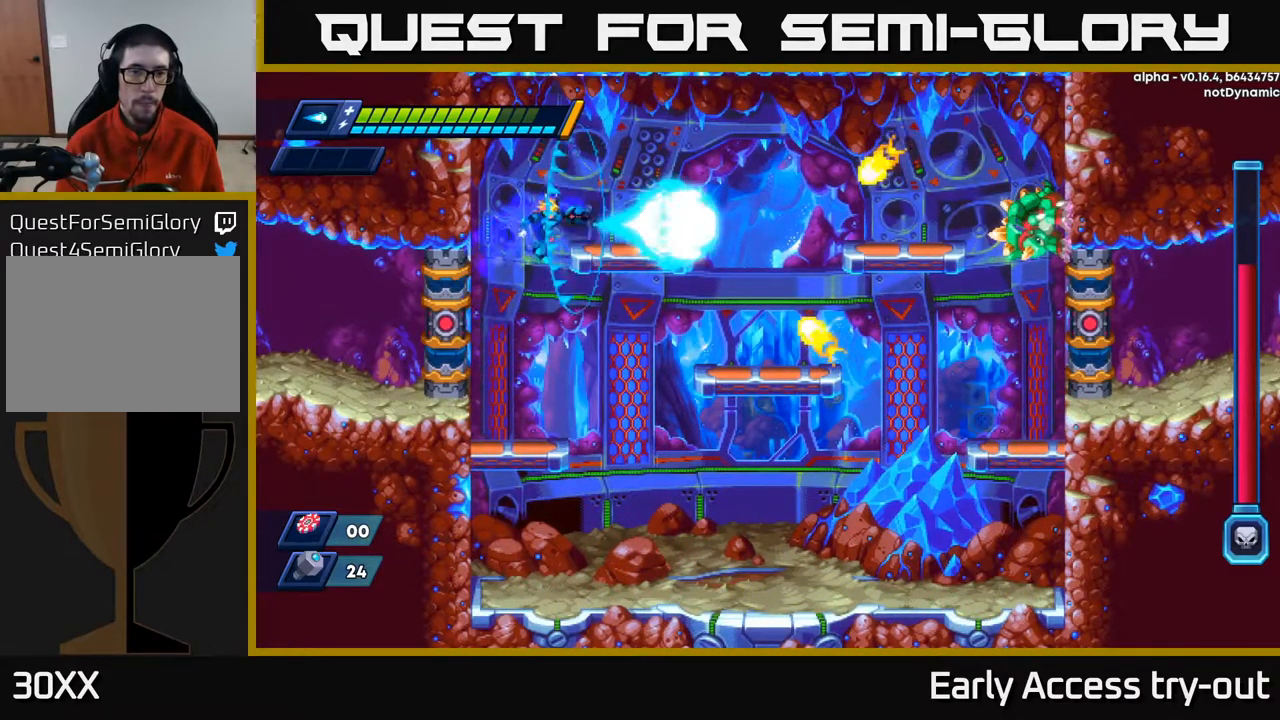
{"buttons": ["DPAD_LEFT"], "left_stick": "center", "right_stick": "center", "events": [[34, "DPAD_RIGHT", "up"], [34, "R2", "up"], [34, "X", "up"], [84, "R2", "down"], [84, "X", "down"], [117, "R2", "up"], [134, "X", "up"], [184, "X", "down"], [234, "DPAD_RIGHT", "down"], [250, "X", "up"], [284, "X", "down"], [350, "DPAD_RIGHT", "up"], [400, "X", "up"], [450, "DPAD_LEFT", "down"]]}
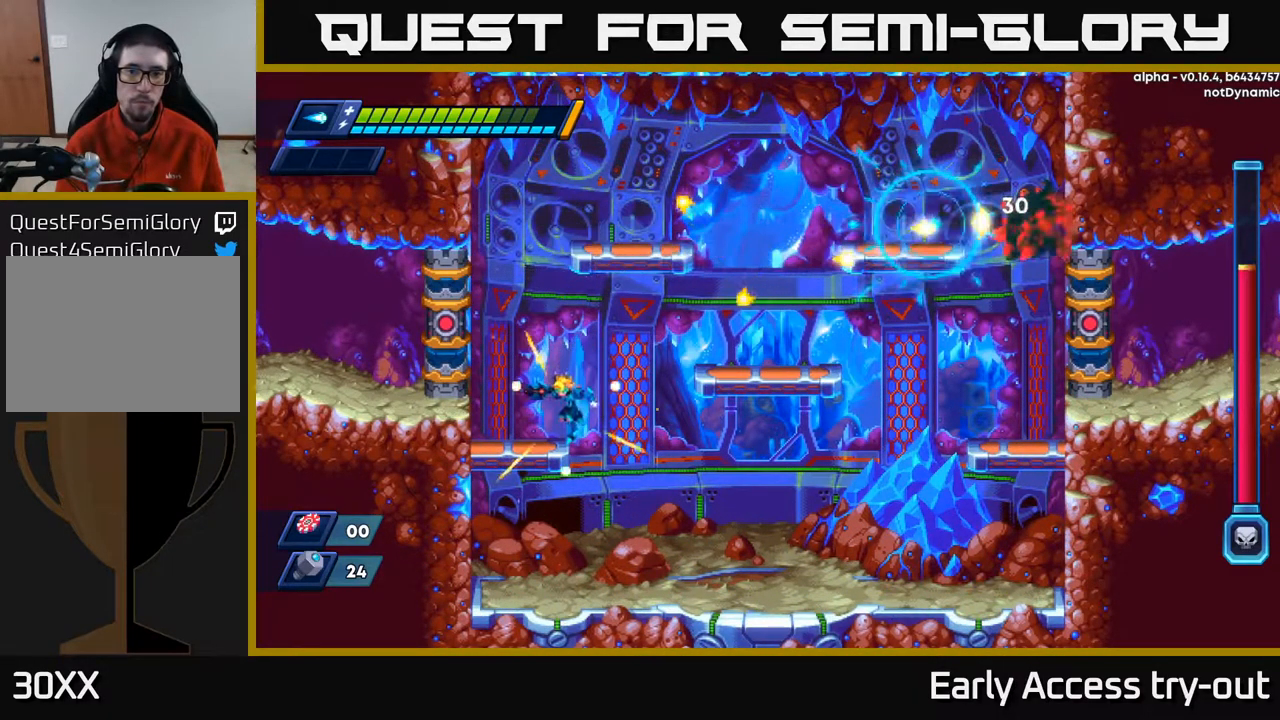
{"buttons": ["DPAD_RIGHT"], "left_stick": "center", "right_stick": "center", "events": [[117, "DPAD_LEFT", "up"], [150, "DPAD_RIGHT", "down"]]}
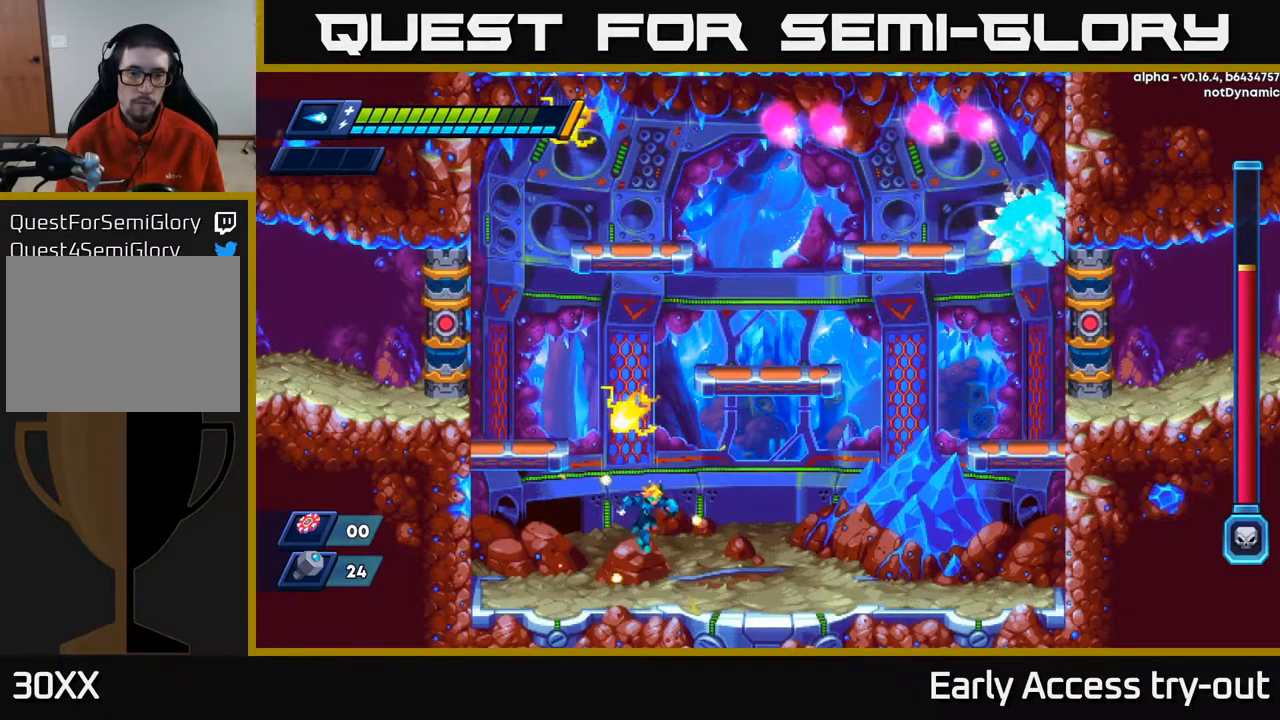
{"buttons": ["R2", "DPAD_RIGHT"], "left_stick": "center", "right_stick": "center", "events": [[284, "R2", "down"]]}
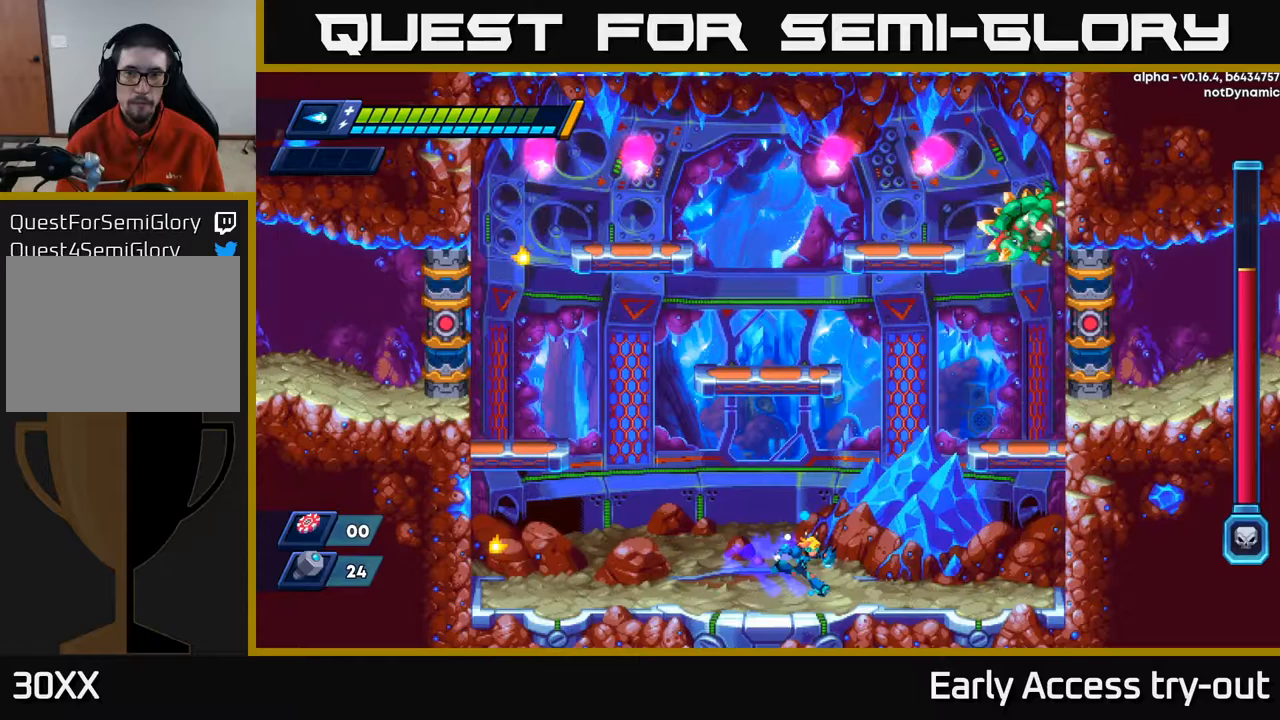
{"buttons": ["DPAD_RIGHT"], "left_stick": "center", "right_stick": "center", "events": [[33, "R2", "up"], [100, "R2", "down"], [433, "R2", "up"]]}
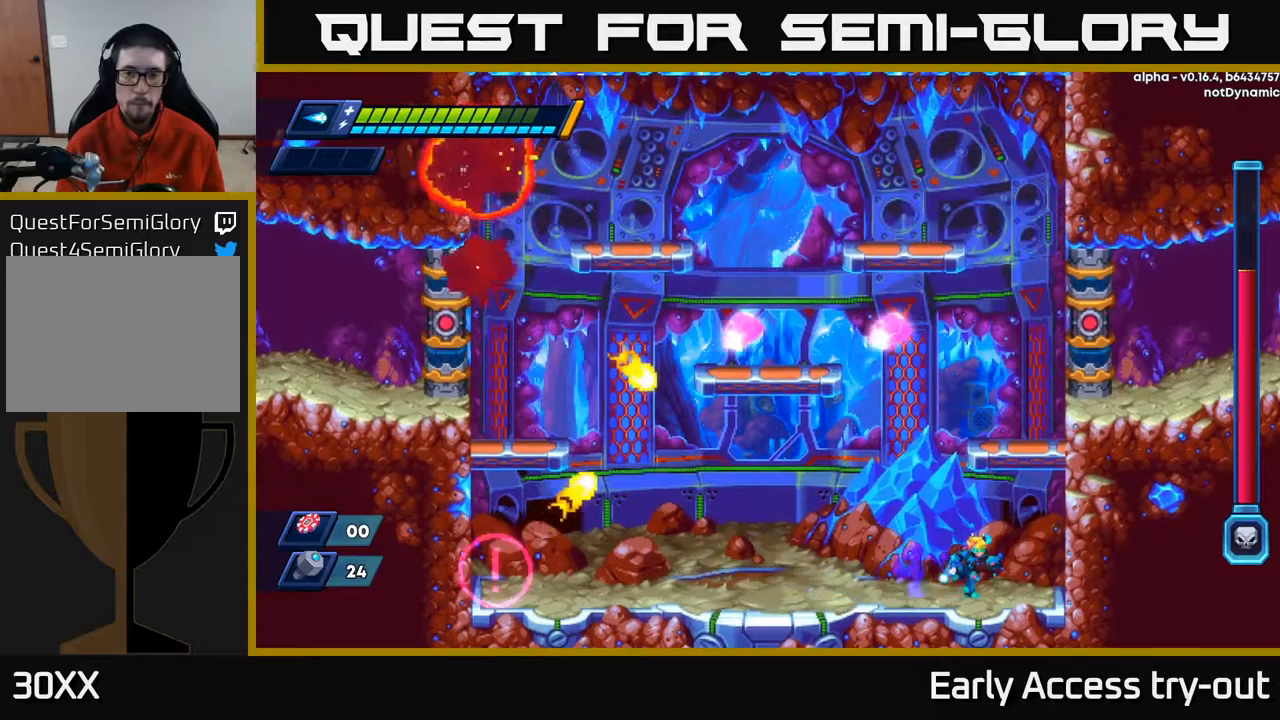
{"buttons": [], "left_stick": "center", "right_stick": "center", "events": [[317, "DPAD_RIGHT", "up"]]}
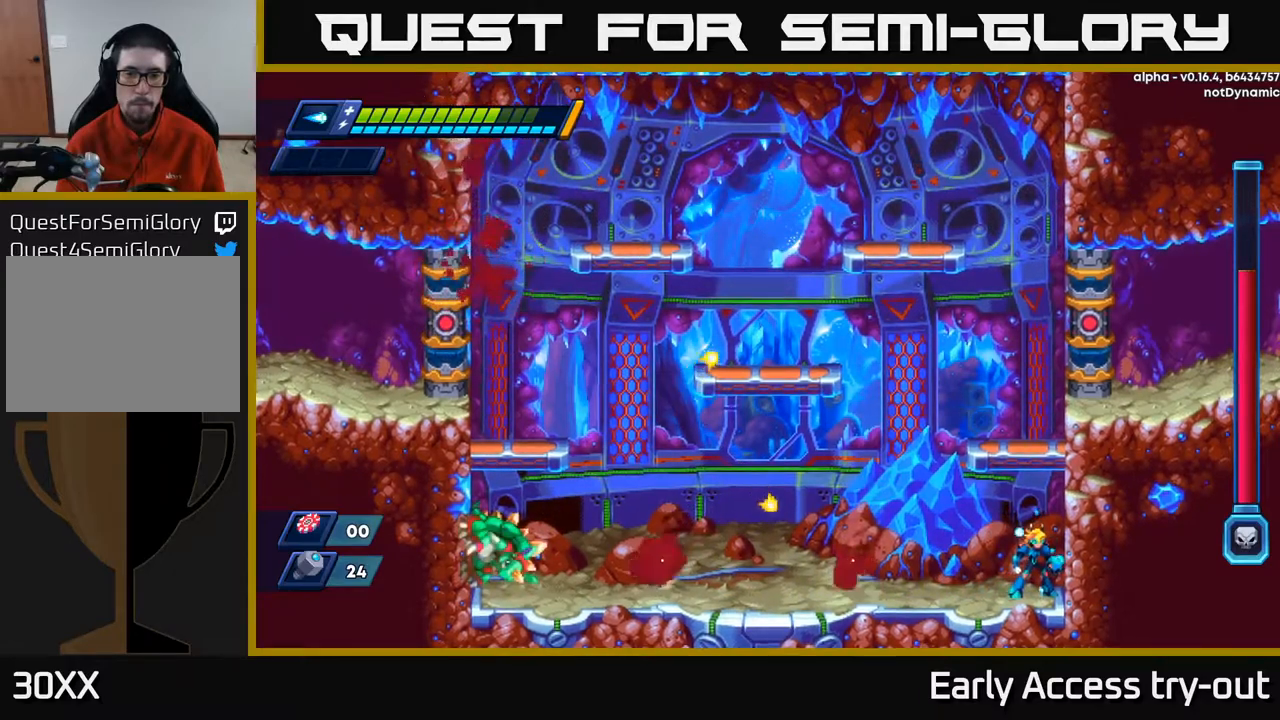
{"buttons": ["X"], "left_stick": "center", "right_stick": "center", "events": [[267, "DPAD_LEFT", "down"], [317, "X", "down"], [367, "DPAD_LEFT", "up"], [417, "X", "up"], [467, "X", "down"]]}
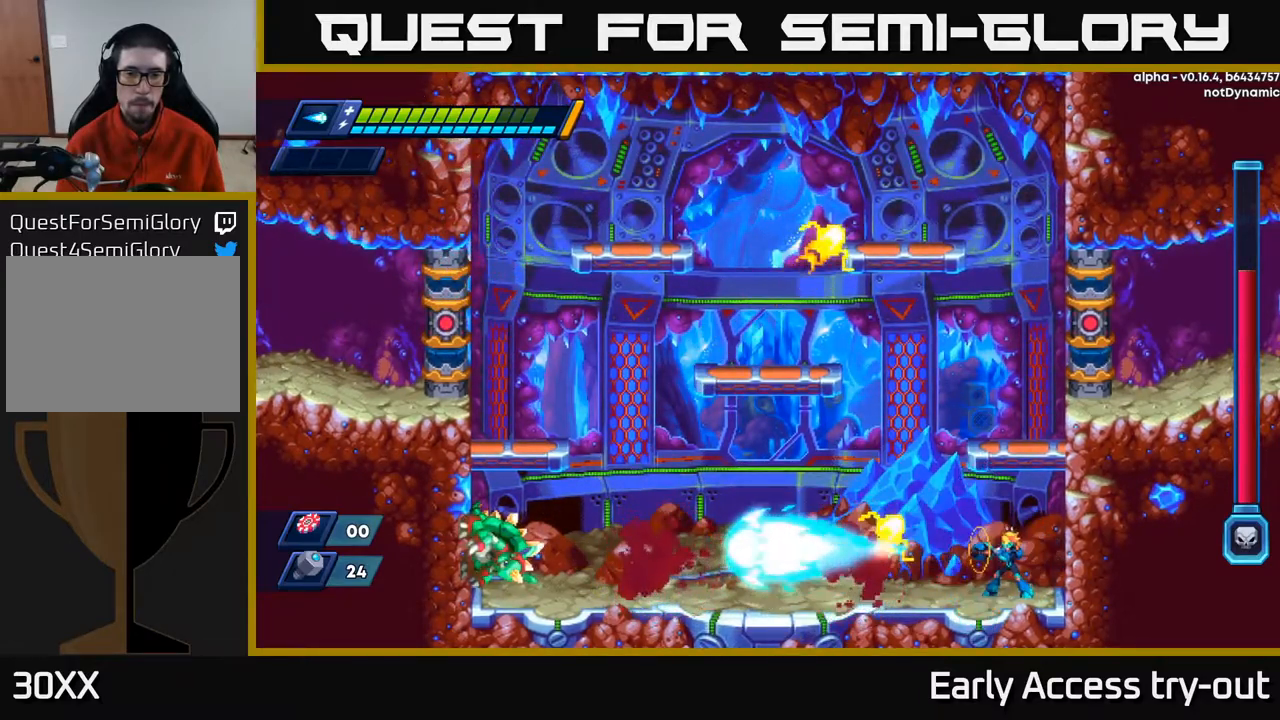
{"buttons": ["DPAD_LEFT"], "left_stick": "center", "right_stick": "center", "events": [[67, "X", "up"], [117, "X", "down"], [150, "DPAD_LEFT", "down"], [200, "X", "up"], [283, "X", "down"], [333, "X", "up"], [417, "X", "down"], [483, "X", "up"]]}
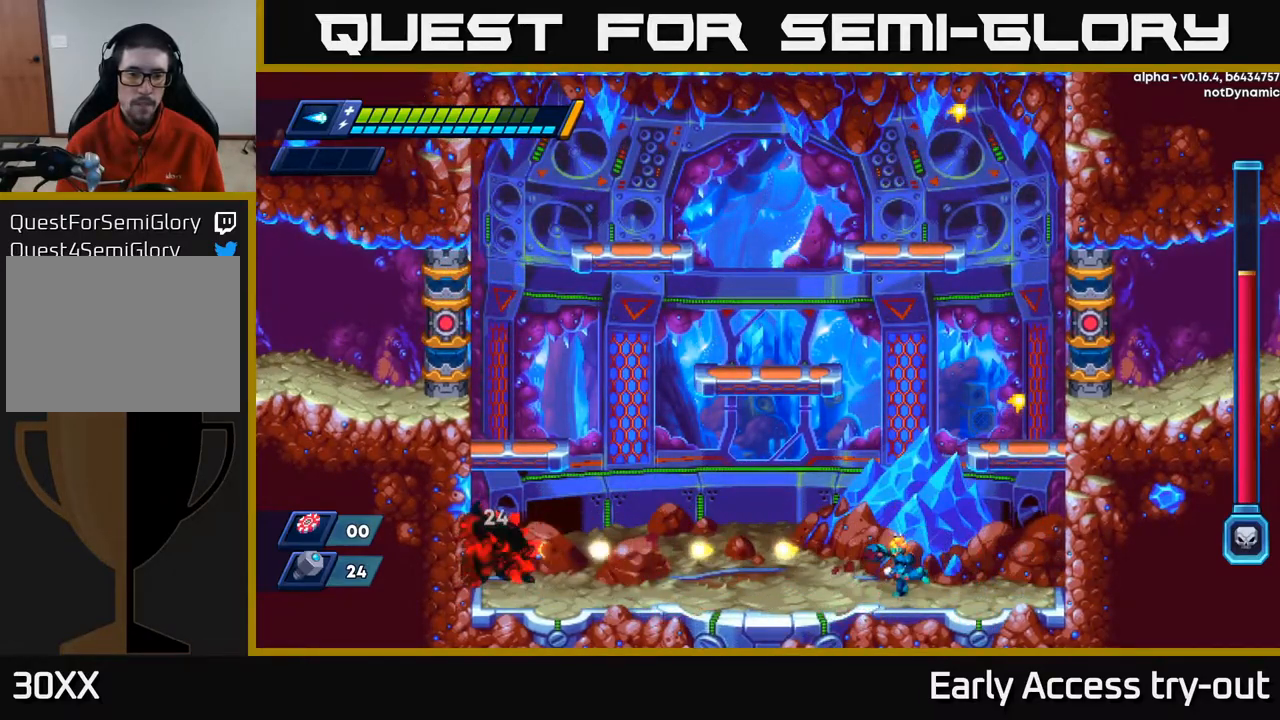
{"buttons": ["X", "DPAD_LEFT"], "left_stick": "center", "right_stick": "center", "events": [[83, "X", "down"], [117, "X", "up"], [200, "X", "down"], [267, "X", "up"], [333, "X", "down"], [383, "X", "up"], [450, "X", "down"]]}
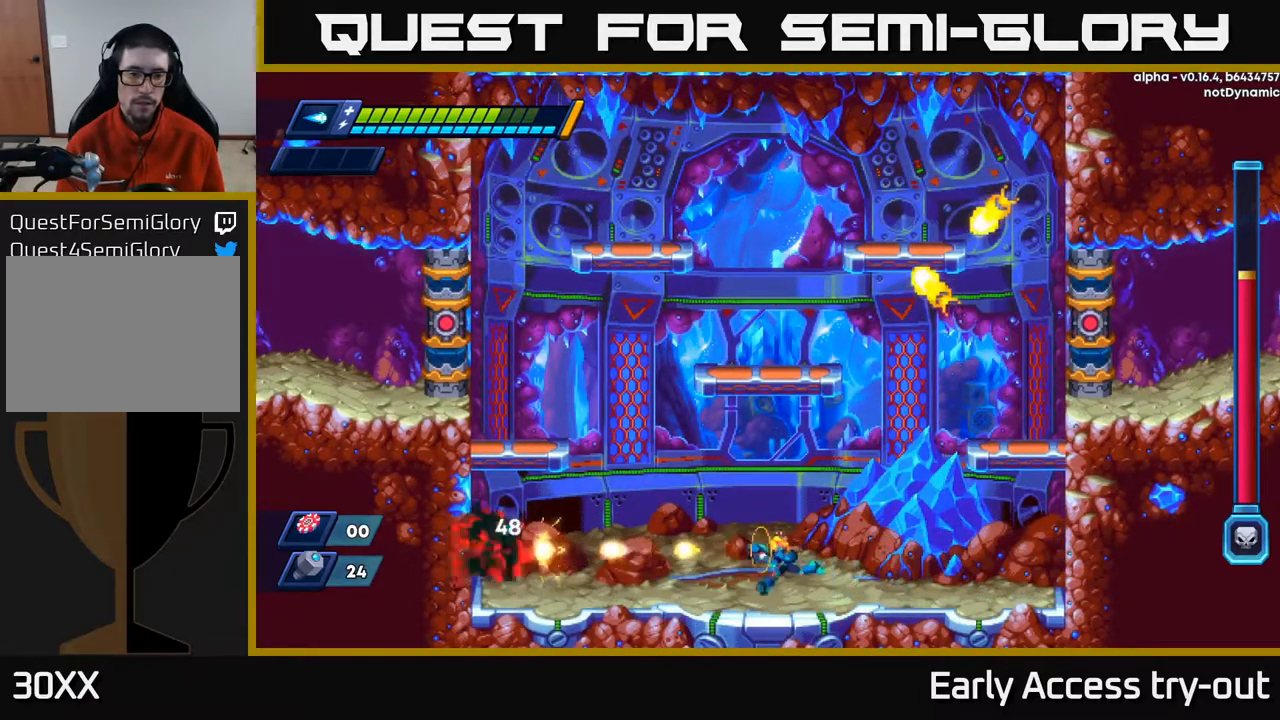
{"buttons": ["X"], "left_stick": "center", "right_stick": "center", "events": [[17, "X", "up"], [83, "X", "down"], [133, "X", "up"], [200, "X", "down"], [217, "DPAD_LEFT", "up"], [267, "X", "up"], [317, "X", "down"], [383, "X", "up"], [450, "X", "down"]]}
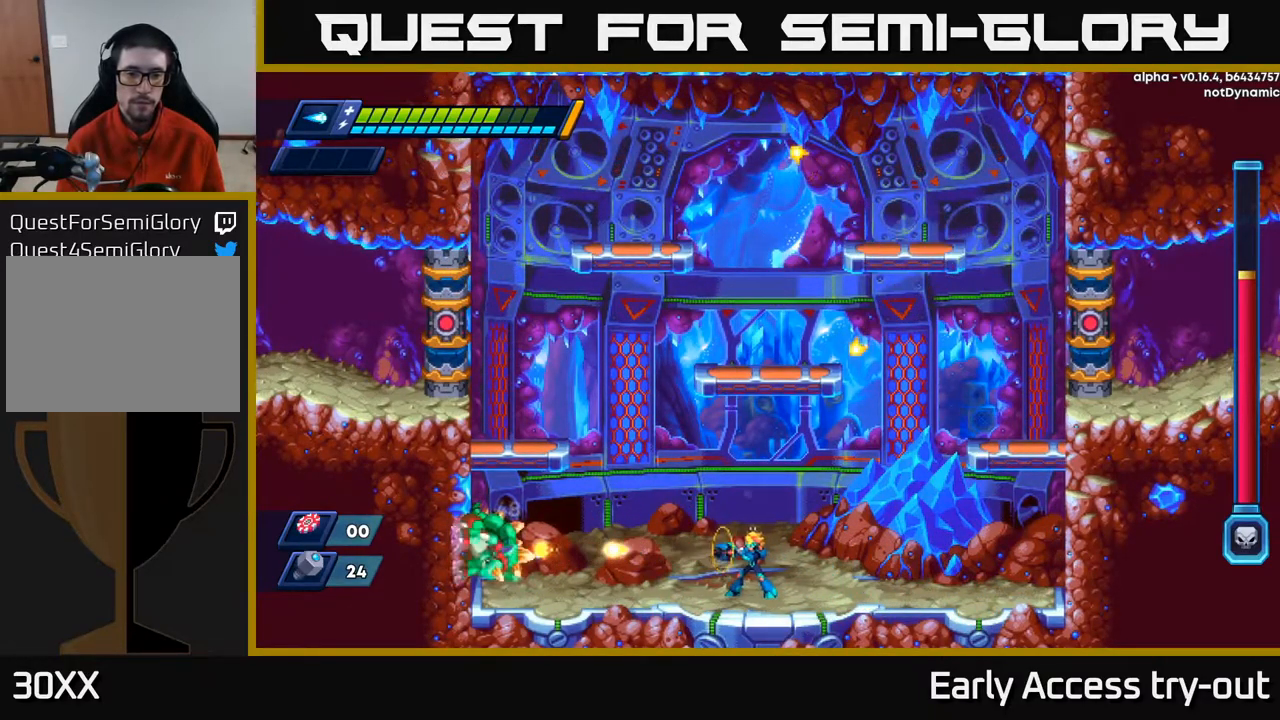
{"buttons": ["X"], "left_stick": "center", "right_stick": "center", "events": [[17, "X", "up"], [67, "X", "down"], [133, "X", "up"], [200, "X", "down"], [267, "X", "up"], [317, "X", "down"], [383, "X", "up"], [450, "X", "down"]]}
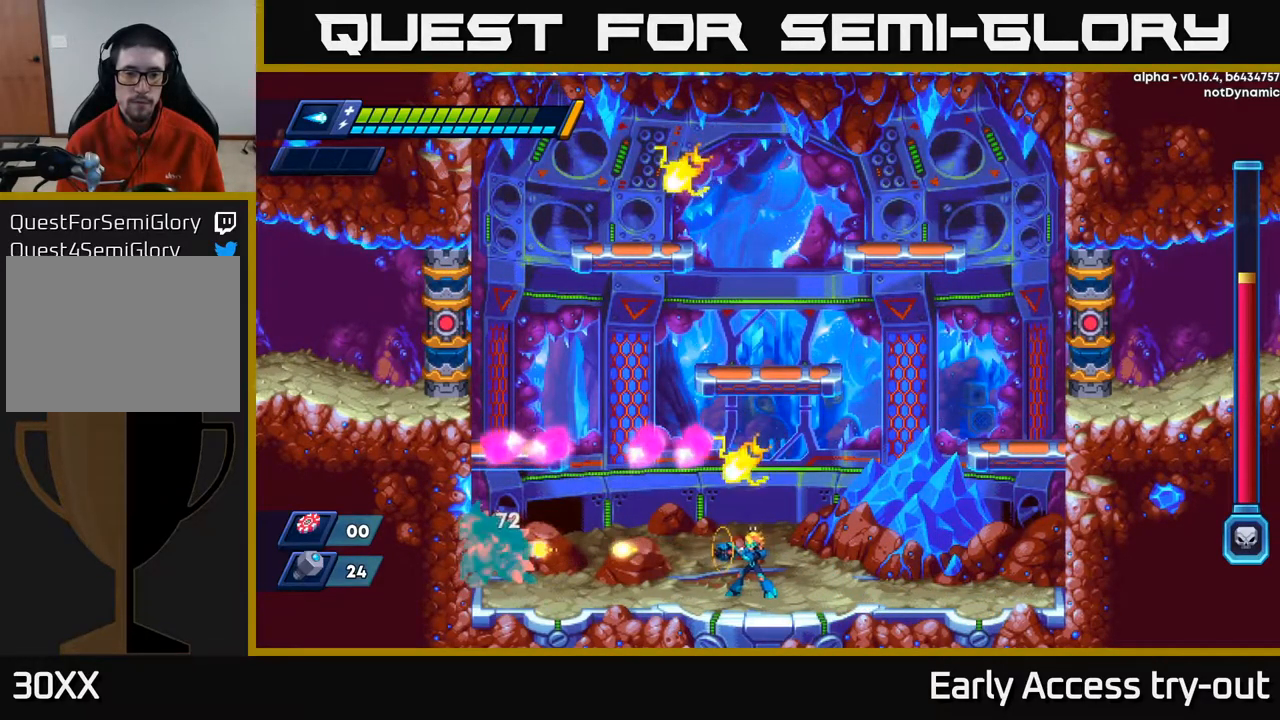
{"buttons": ["X", "DPAD_LEFT"], "left_stick": "center", "right_stick": "center", "events": [[17, "X", "up"], [67, "X", "down"], [100, "DPAD_RIGHT", "down"], [133, "X", "up"], [317, "DPAD_RIGHT", "up"], [350, "DPAD_LEFT", "down"], [367, "X", "down"], [433, "X", "up"], [500, "X", "down"]]}
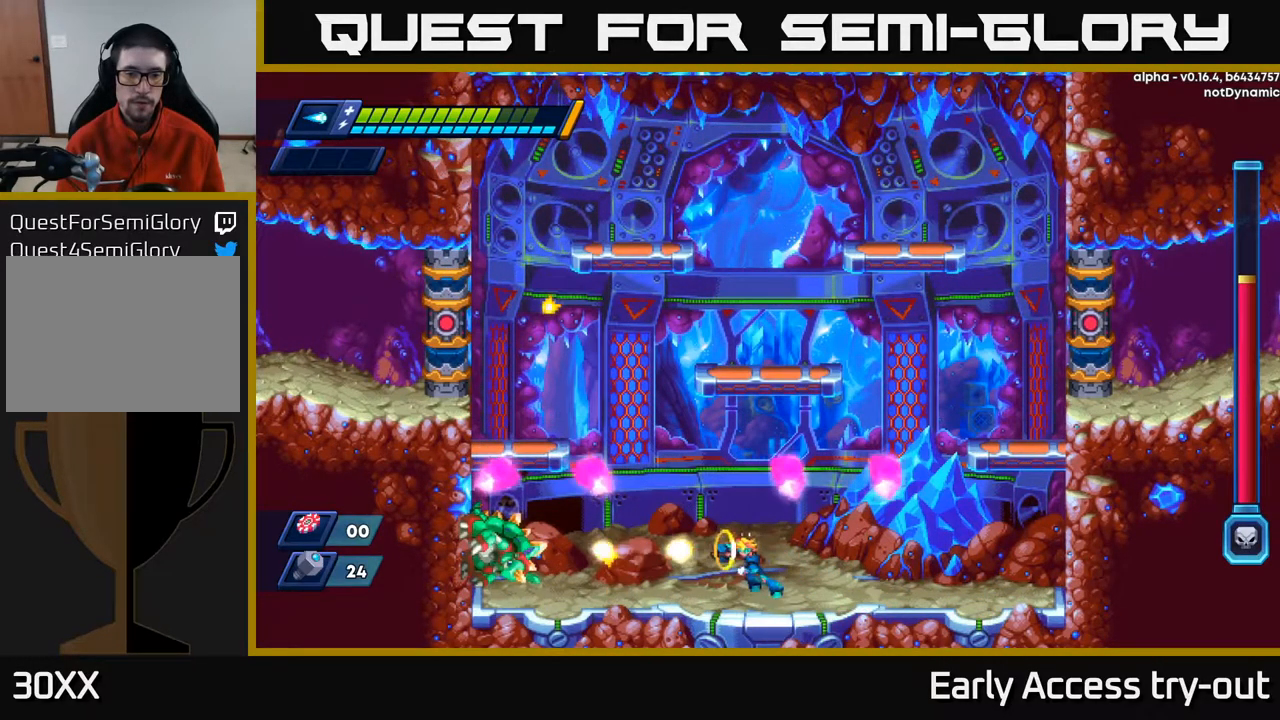
{"buttons": ["X", "DPAD_RIGHT"], "left_stick": "center", "right_stick": "center", "events": [[50, "X", "up"], [83, "DPAD_LEFT", "up"], [100, "X", "down"], [150, "X", "up"], [233, "X", "down"], [267, "X", "up"], [333, "X", "down"], [383, "X", "up"], [433, "DPAD_RIGHT", "down"], [450, "X", "down"]]}
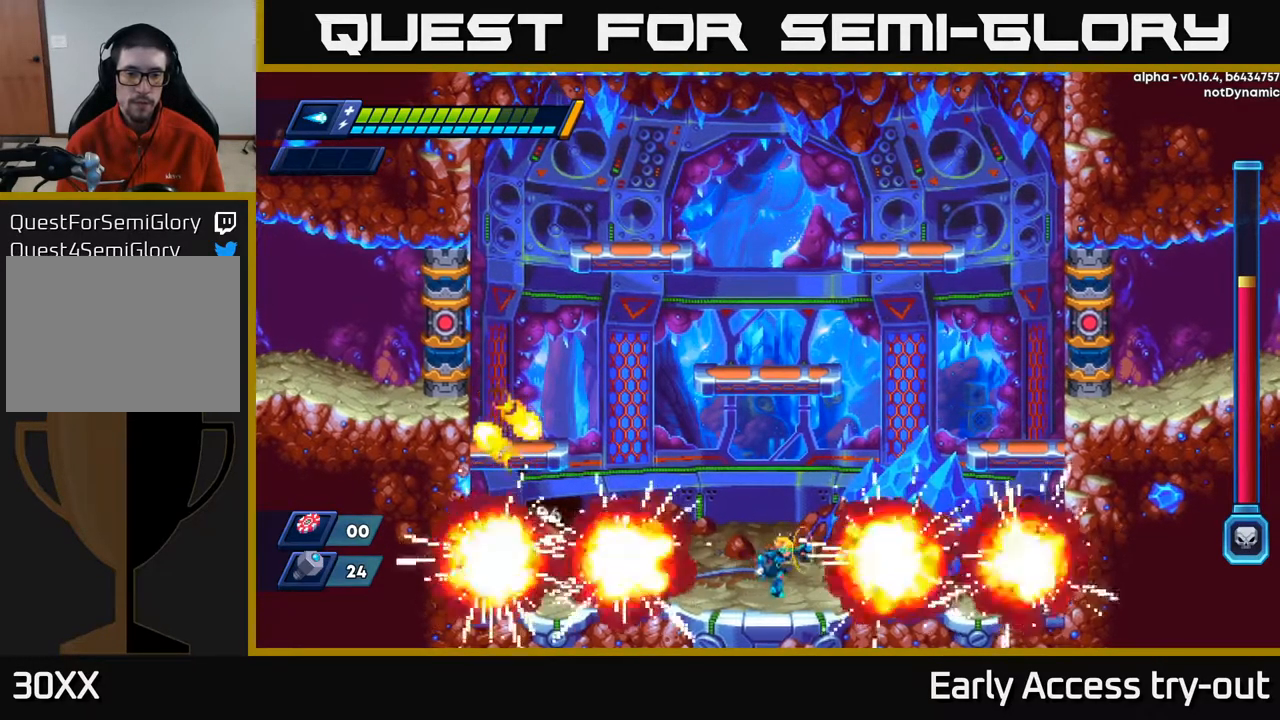
{"buttons": ["A", "R2", "DPAD_LEFT"], "left_stick": "center", "right_stick": "center", "events": [[33, "X", "up"], [83, "A", "down"], [100, "R2", "down"], [167, "DPAD_RIGHT", "up"], [183, "DPAD_LEFT", "down"]]}
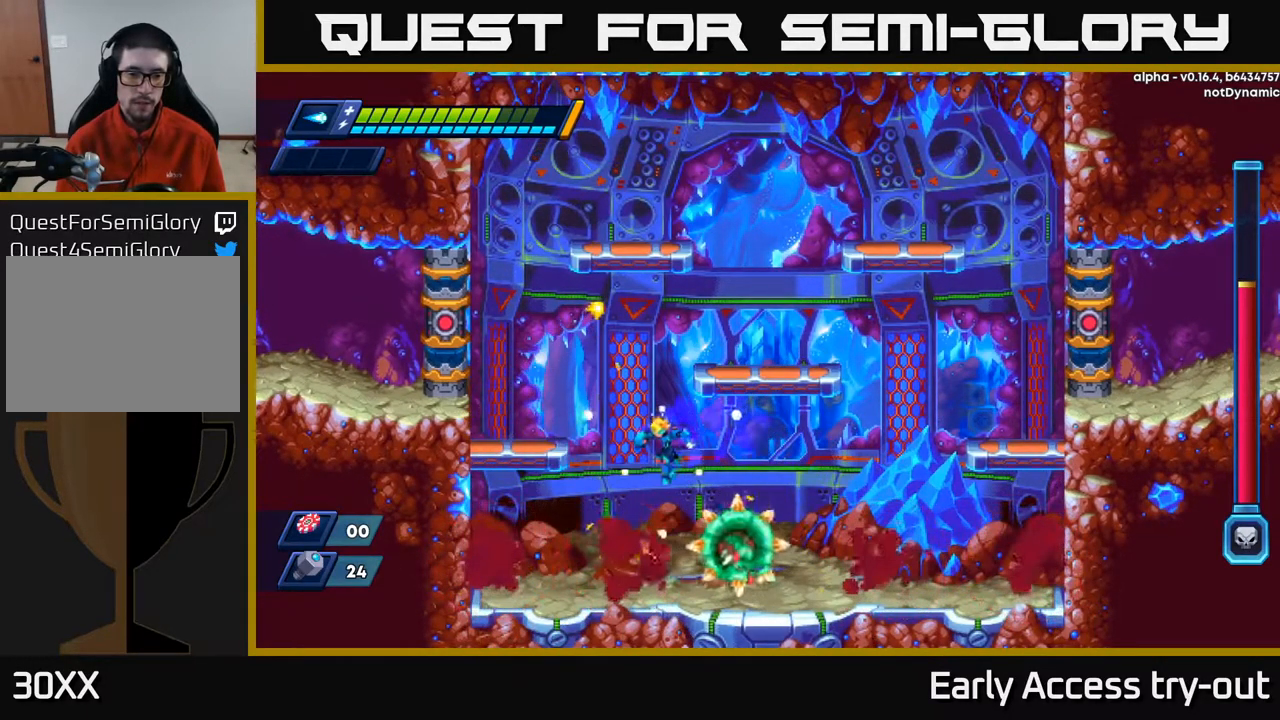
{"buttons": ["X", "DPAD_RIGHT"], "left_stick": "center", "right_stick": "center", "events": [[217, "A", "up"], [233, "R2", "up"], [300, "DPAD_LEFT", "up"], [317, "DPAD_RIGHT", "down"], [466, "X", "down"]]}
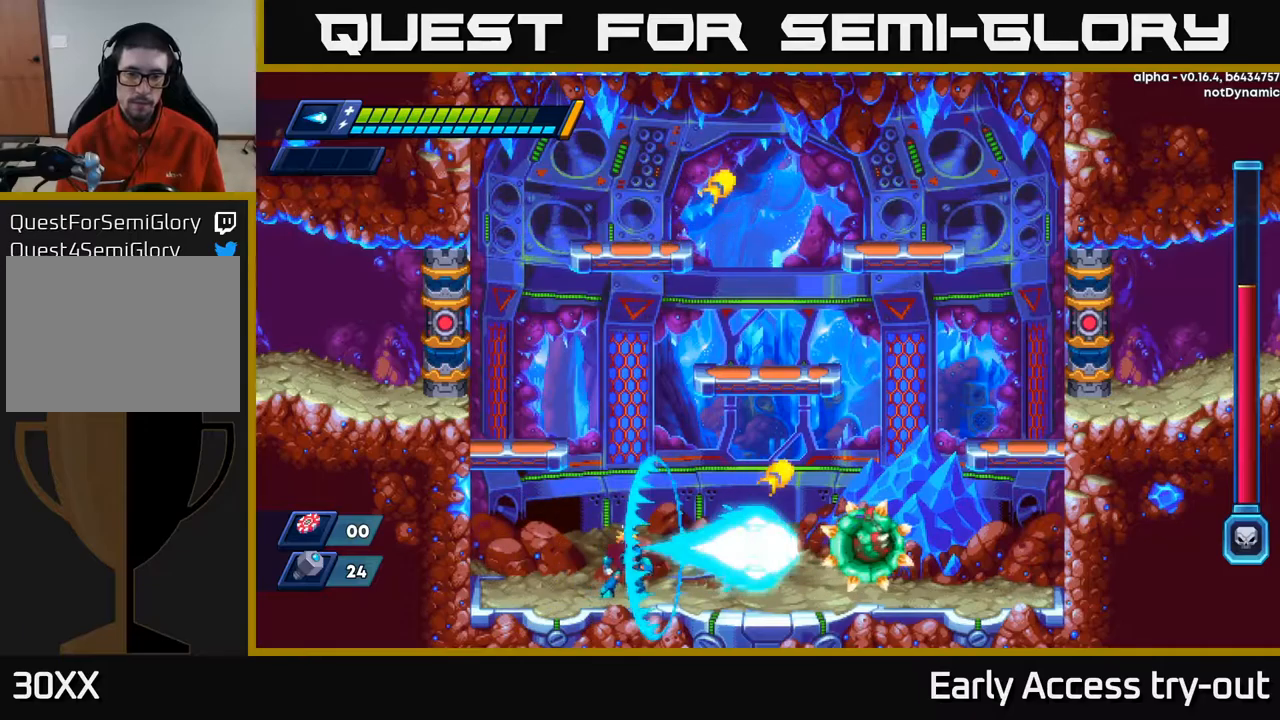
{"buttons": [], "left_stick": "center", "right_stick": "center", "events": [[34, "DPAD_RIGHT", "up"], [34, "X", "up"], [84, "X", "down"], [134, "X", "up"], [184, "DPAD_RIGHT", "down"], [184, "X", "down"], [250, "X", "up"], [300, "X", "down"], [350, "X", "up"], [434, "DPAD_RIGHT", "up"], [434, "X", "down"], [467, "X", "up"]]}